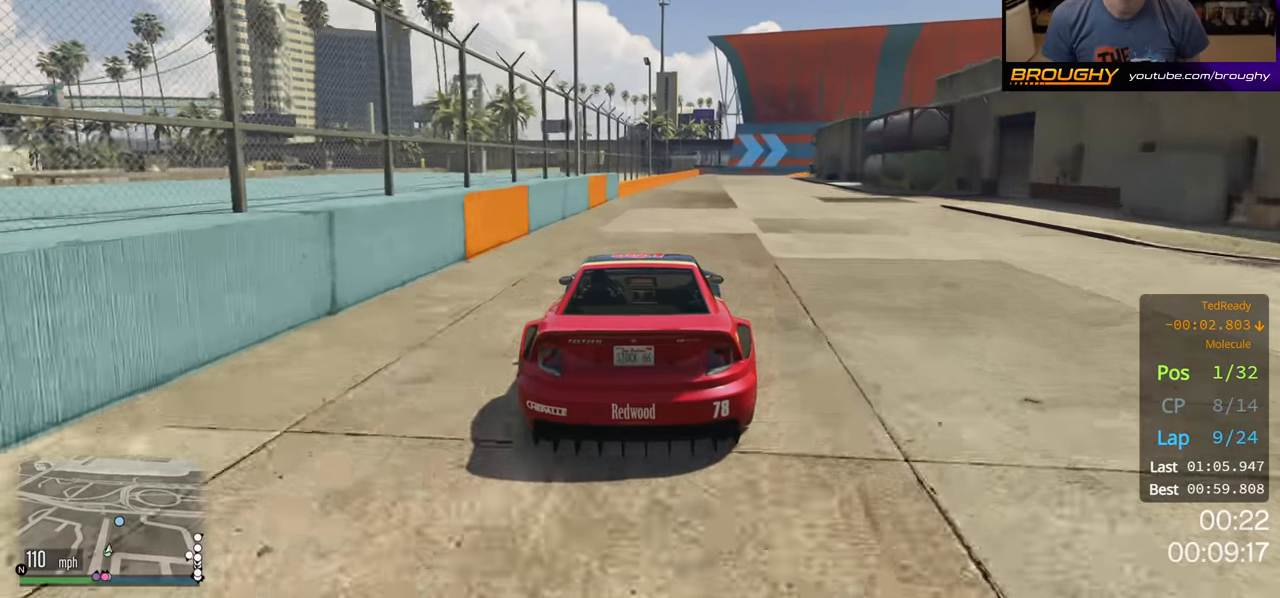
Gameplay with a controller (Xbox layout); each line is a JSON object with the inputs held at the frame after it. "events" lists button and stick changes between this image and that frame as [ms after this image, input, new state], when the widget could be followed in between.
{"buttons": ["R2"], "left_stick": "center", "right_stick": "center", "events": [[134, "left_stick", "right"], [267, "left_stick", "center"]]}
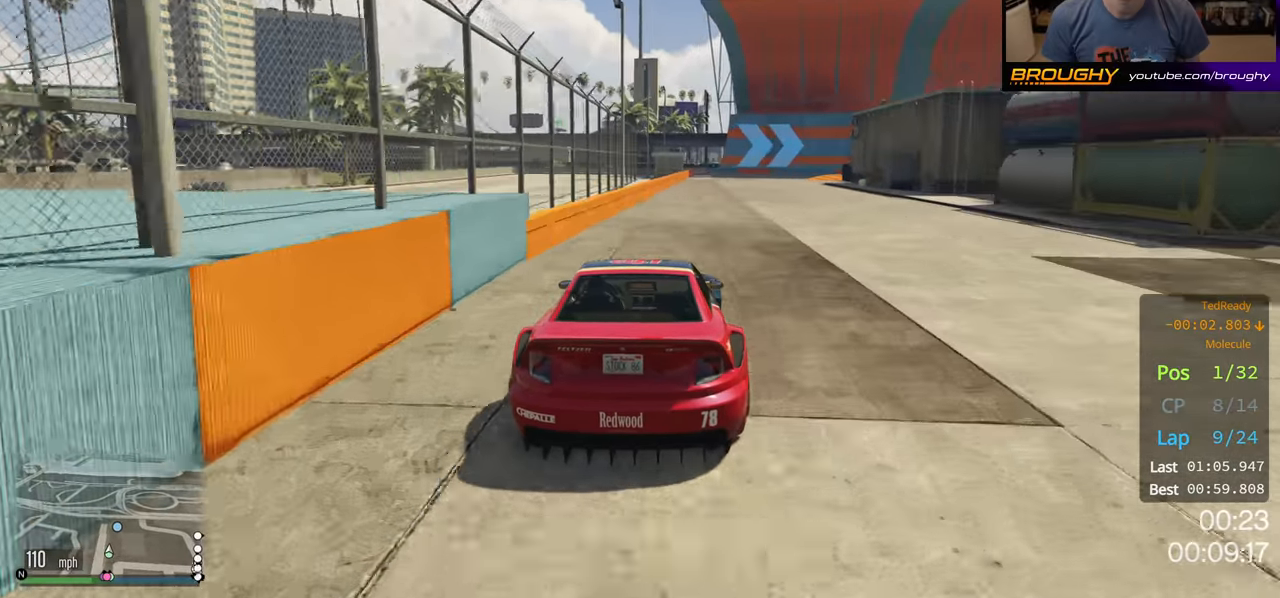
{"buttons": ["L2", "R2"], "left_stick": "right", "right_stick": "center", "events": [[234, "left_stick", "right"], [467, "L2", "down"]]}
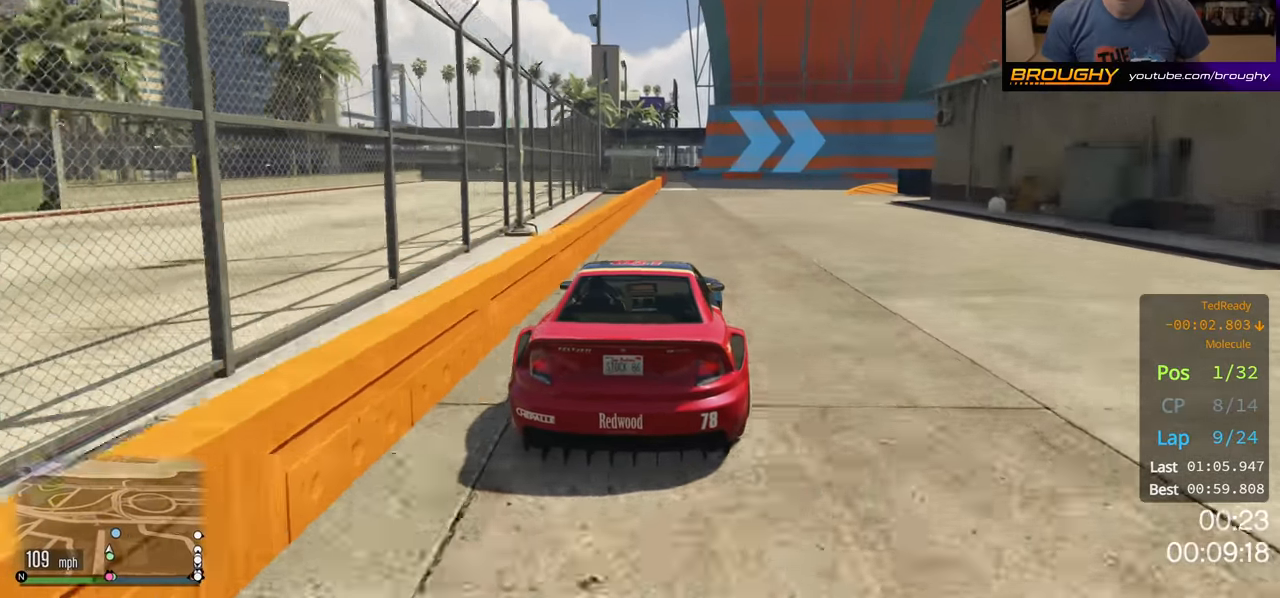
{"buttons": [], "left_stick": "right", "right_stick": "center", "events": [[34, "R2", "up"], [150, "L2", "up"], [284, "L2", "down"], [400, "left_stick", "center"], [417, "L2", "up"], [500, "left_stick", "right"]]}
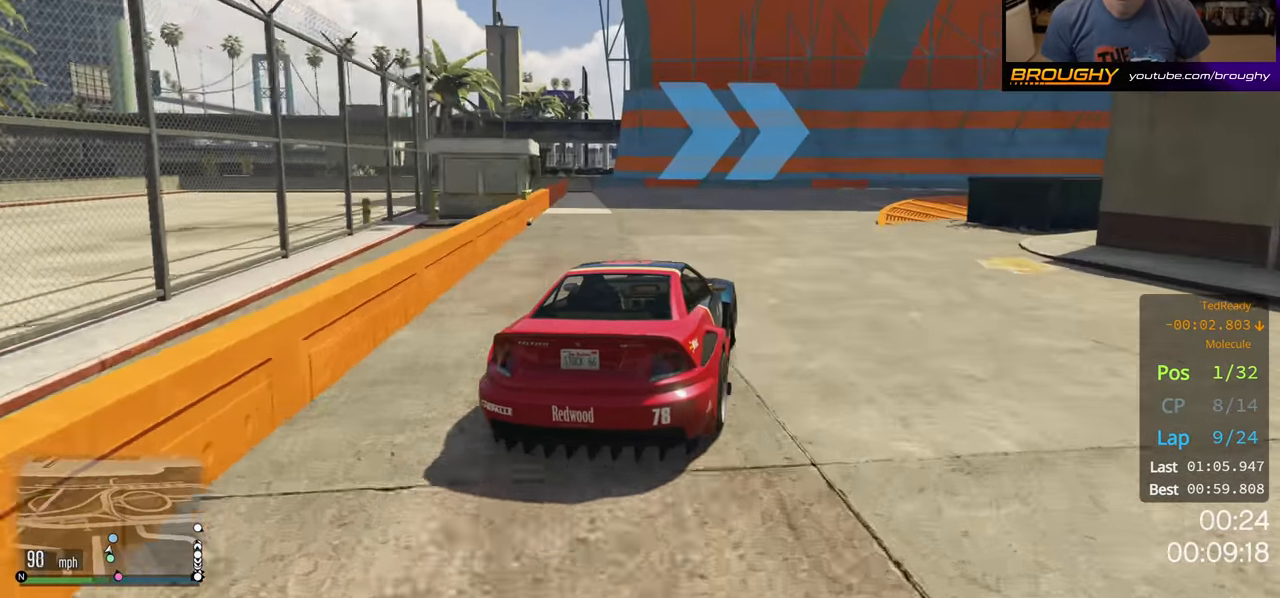
{"buttons": ["R2"], "left_stick": "right", "right_stick": "center", "events": [[217, "R2", "down"], [400, "R2", "up"], [467, "R2", "down"]]}
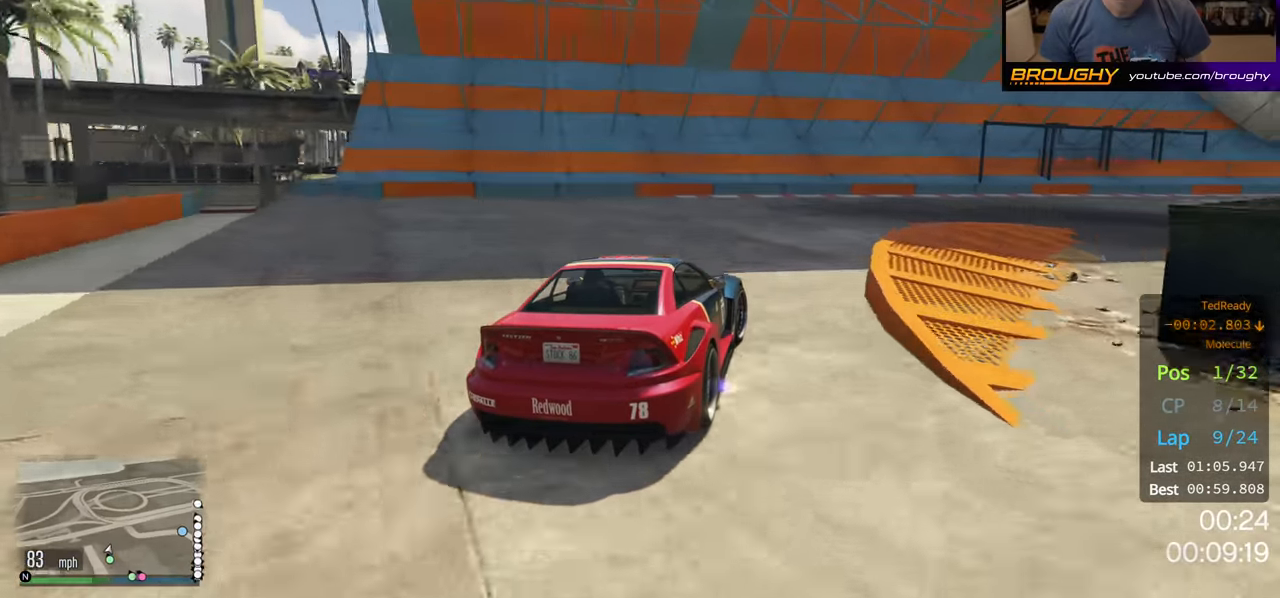
{"buttons": ["R2"], "left_stick": "right", "right_stick": "center", "events": []}
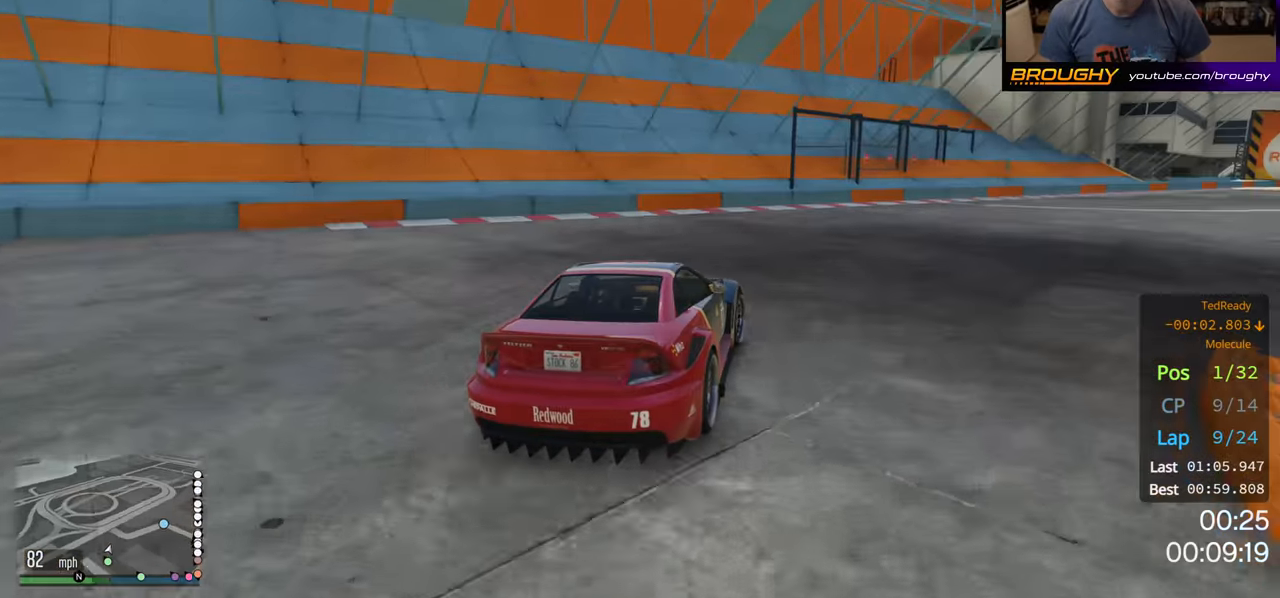
{"buttons": ["R2"], "left_stick": "right", "right_stick": "center", "events": [[284, "left_stick", "center"], [417, "left_stick", "right"]]}
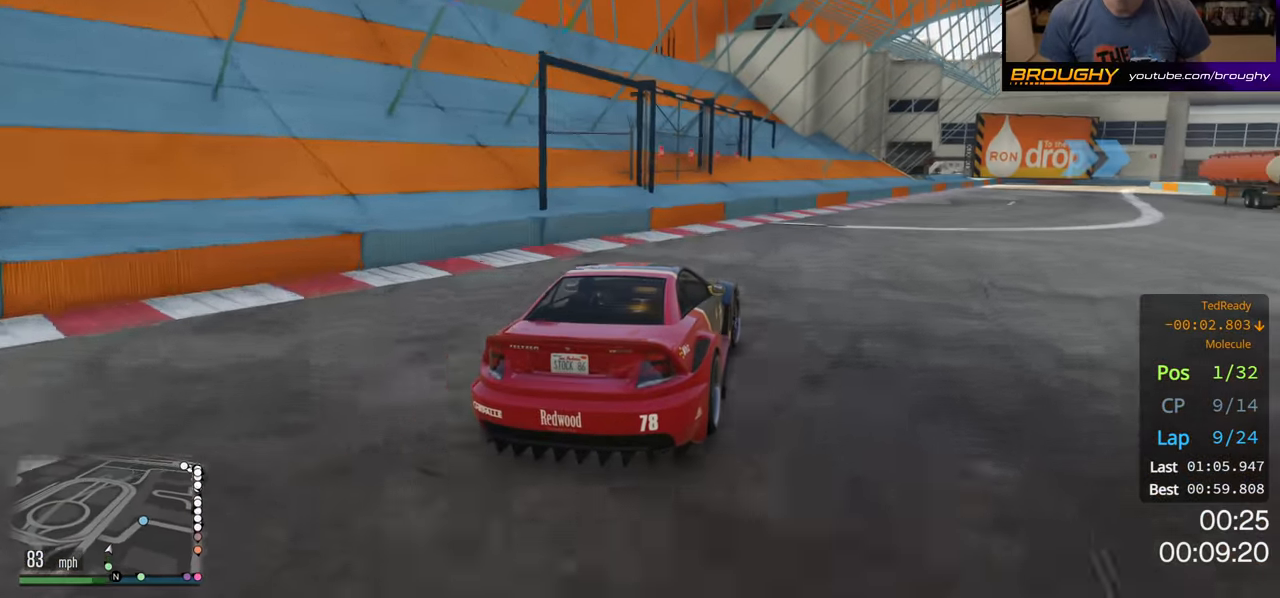
{"buttons": ["R2"], "left_stick": "center", "right_stick": "center", "events": [[367, "left_stick", "center"]]}
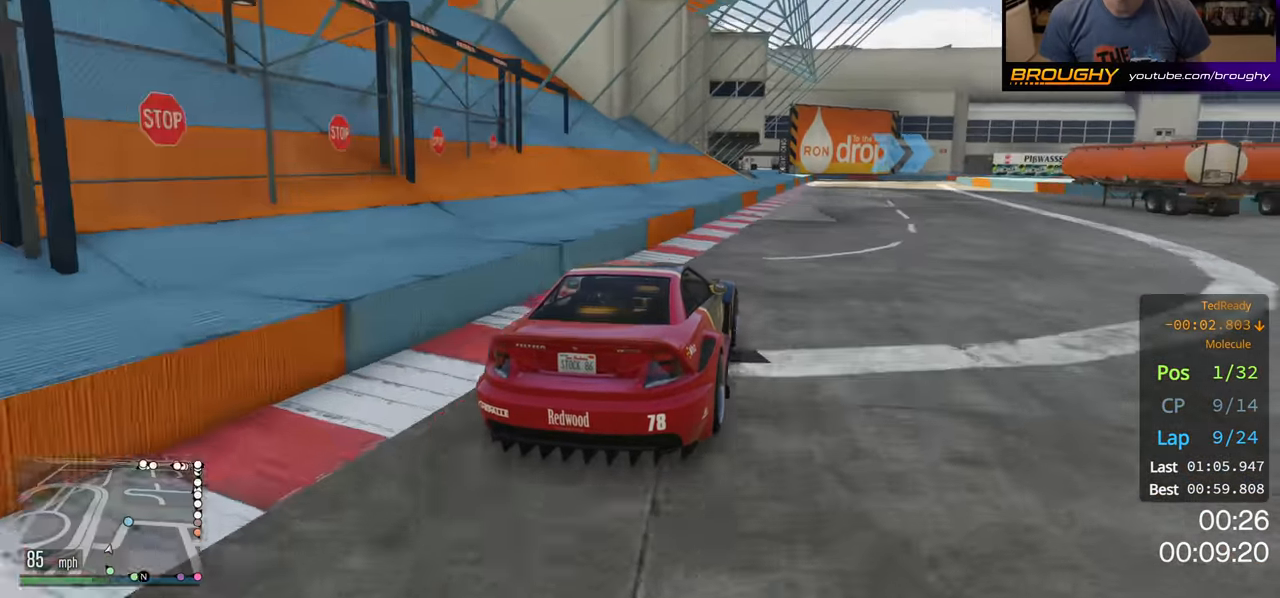
{"buttons": ["R2"], "left_stick": "center", "right_stick": "center", "events": [[17, "left_stick", "right"], [117, "left_stick", "center"]]}
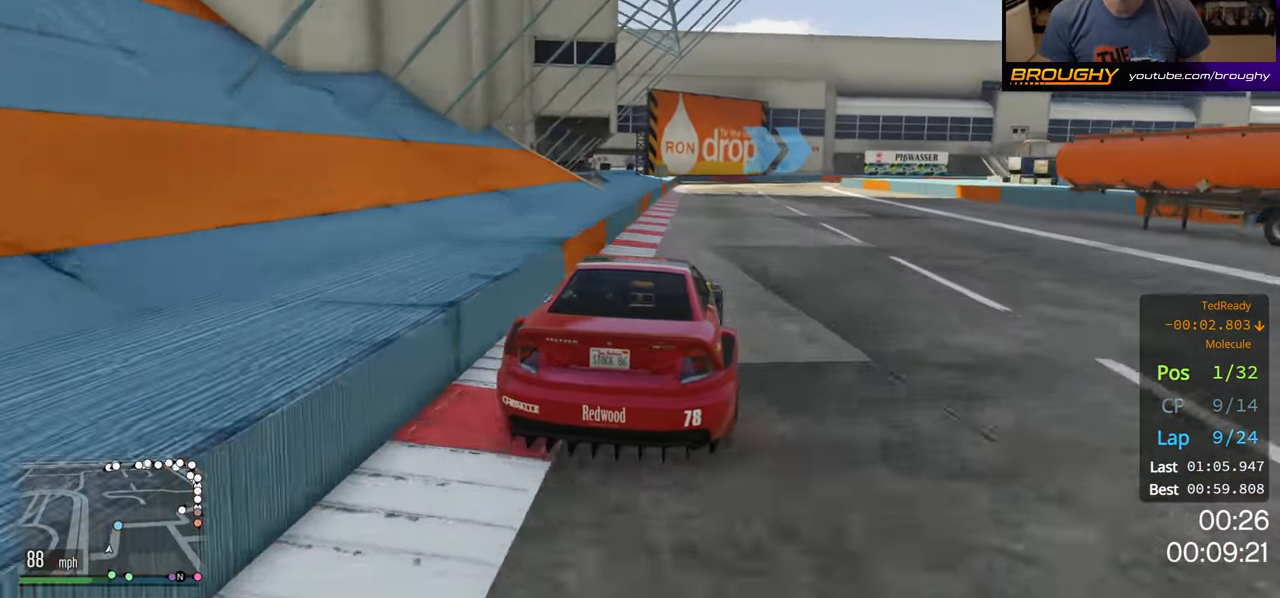
{"buttons": ["R2"], "left_stick": "center", "right_stick": "center", "events": []}
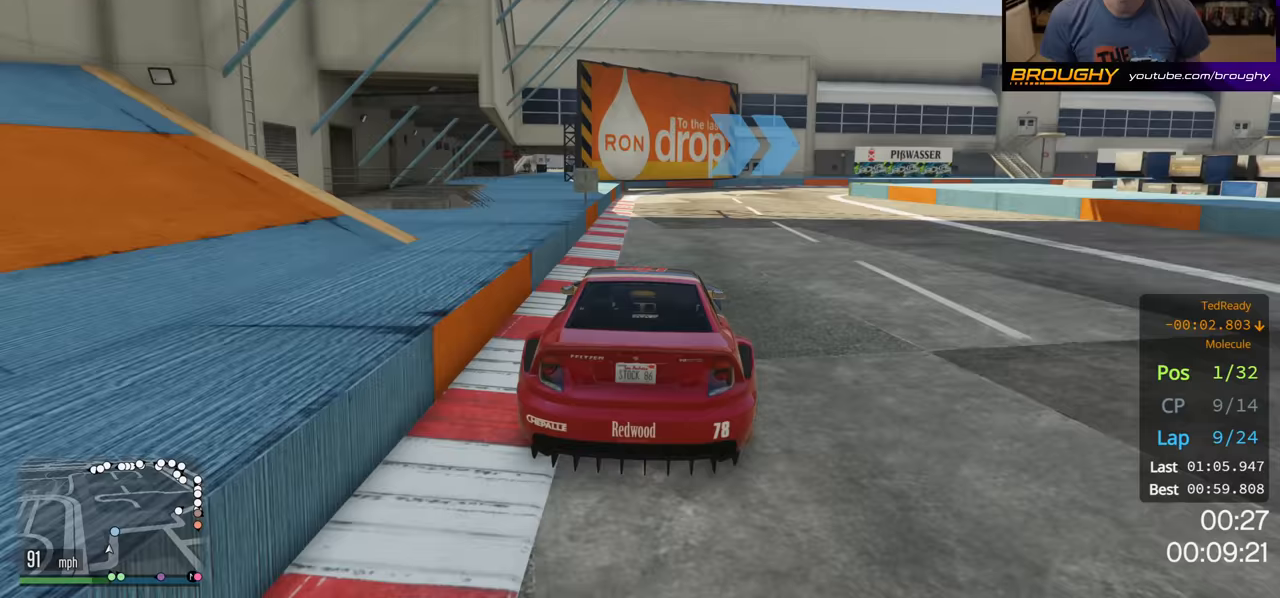
{"buttons": [], "left_stick": "center", "right_stick": "center", "events": [[17, "left_stick", "right"], [117, "R2", "up"], [467, "left_stick", "center"]]}
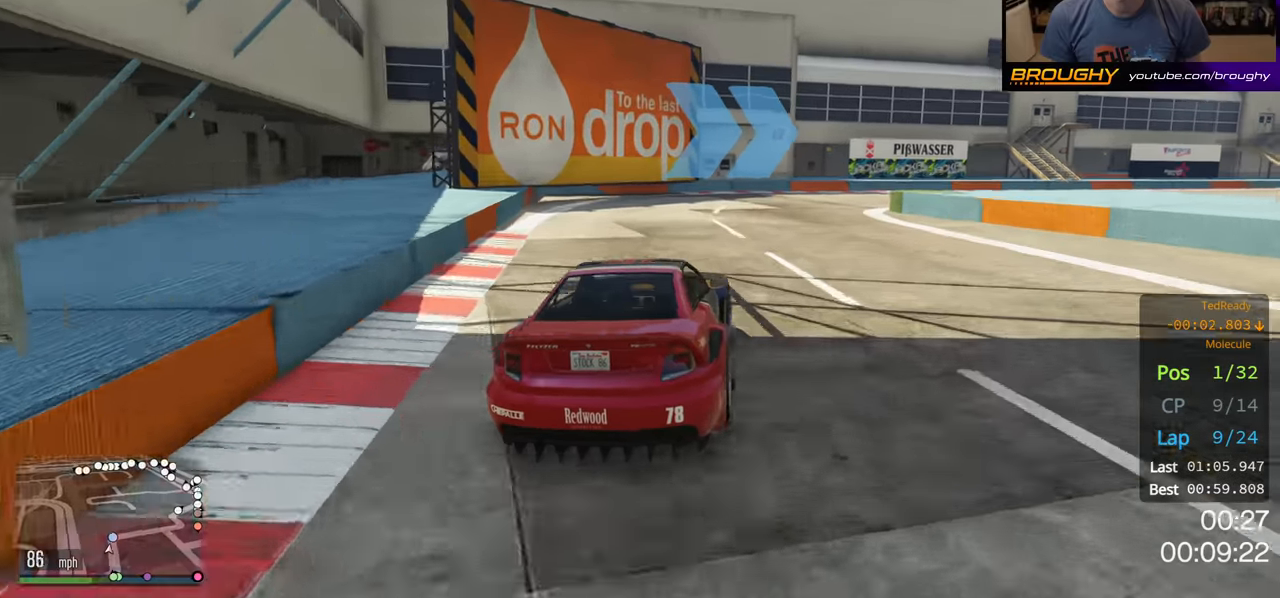
{"buttons": [], "left_stick": "right", "right_stick": "center", "events": [[33, "left_stick", "right"]]}
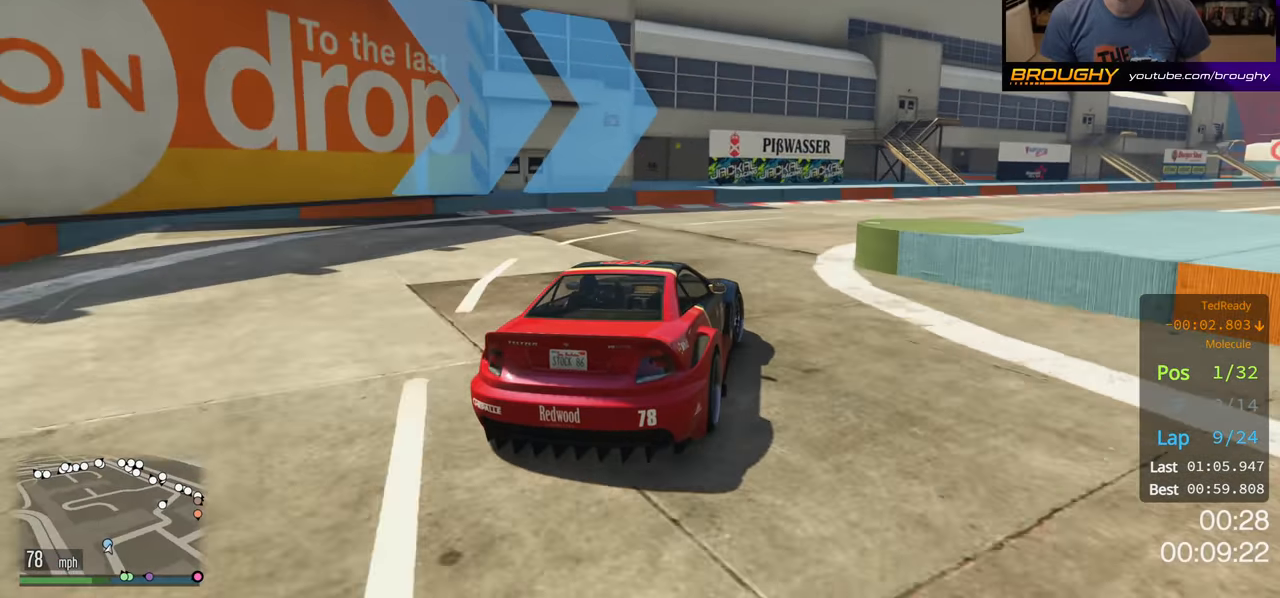
{"buttons": ["R2"], "left_stick": "right", "right_stick": "center", "events": [[33, "R2", "down"]]}
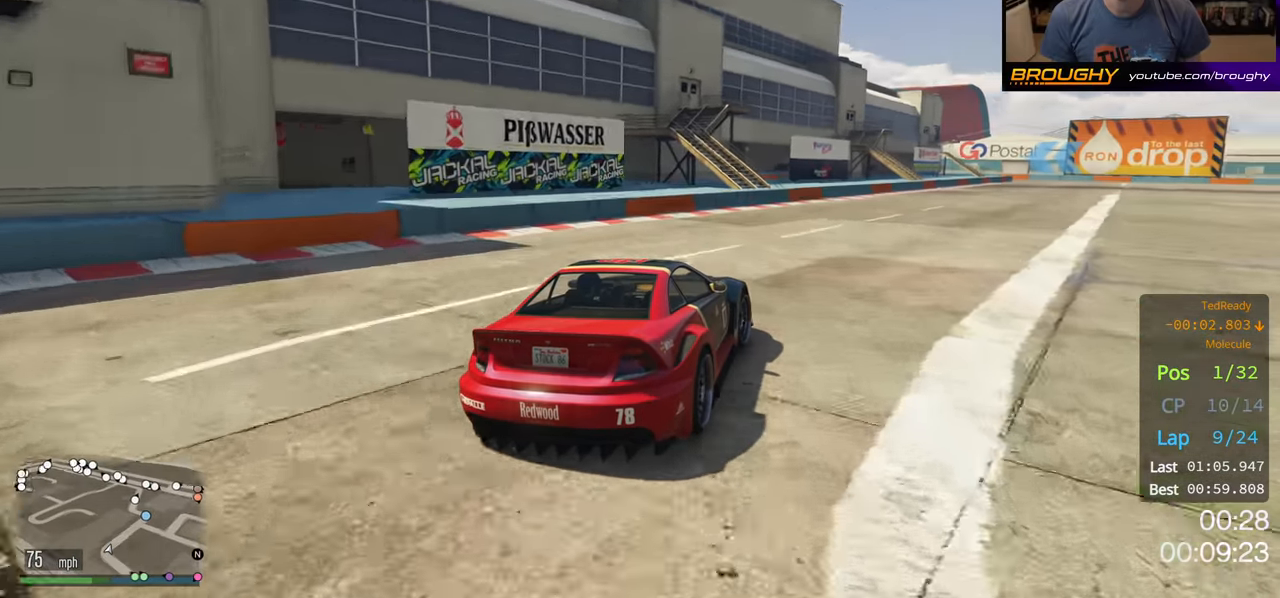
{"buttons": ["R2"], "left_stick": "right", "right_stick": "center", "events": []}
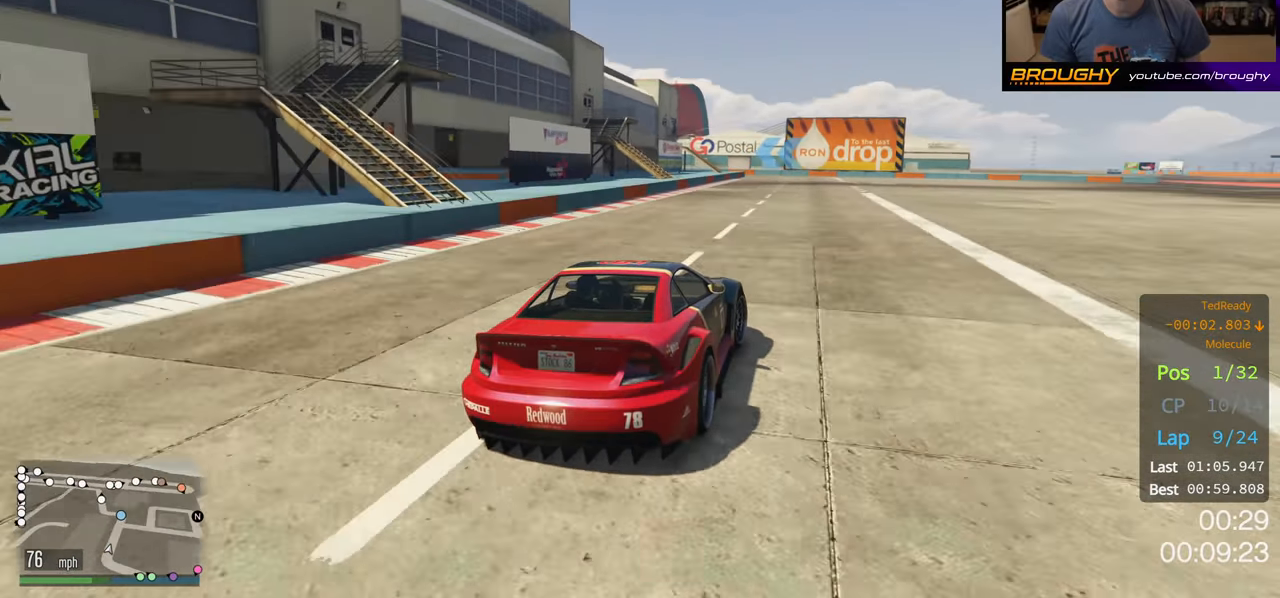
{"buttons": ["R2"], "left_stick": "center", "right_stick": "center", "events": [[367, "left_stick", "center"]]}
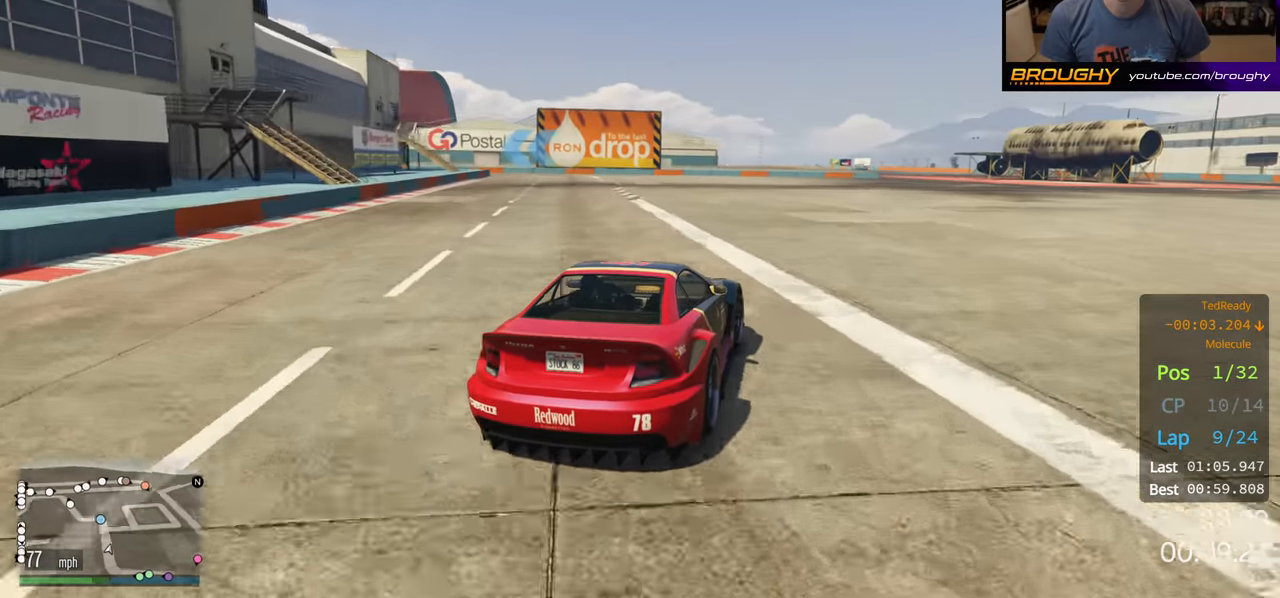
{"buttons": ["R2"], "left_stick": "up-left", "right_stick": "center", "events": [[367, "left_stick", "left"], [417, "left_stick", "up-left"]]}
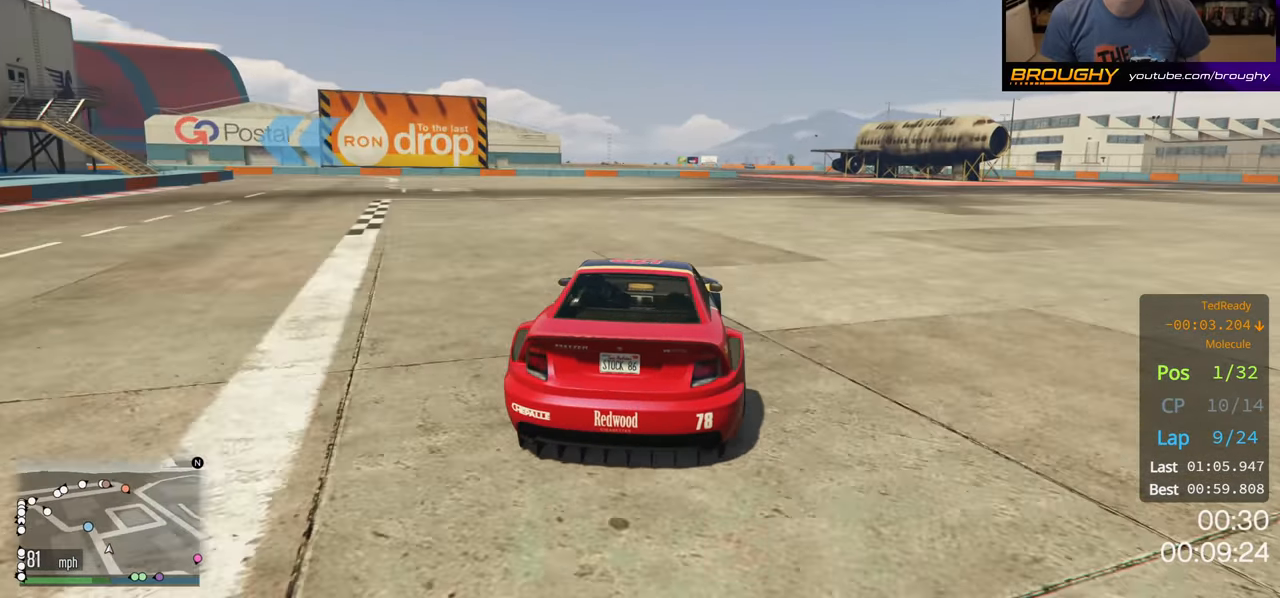
{"buttons": ["R2"], "left_stick": "up-left", "right_stick": "center", "events": []}
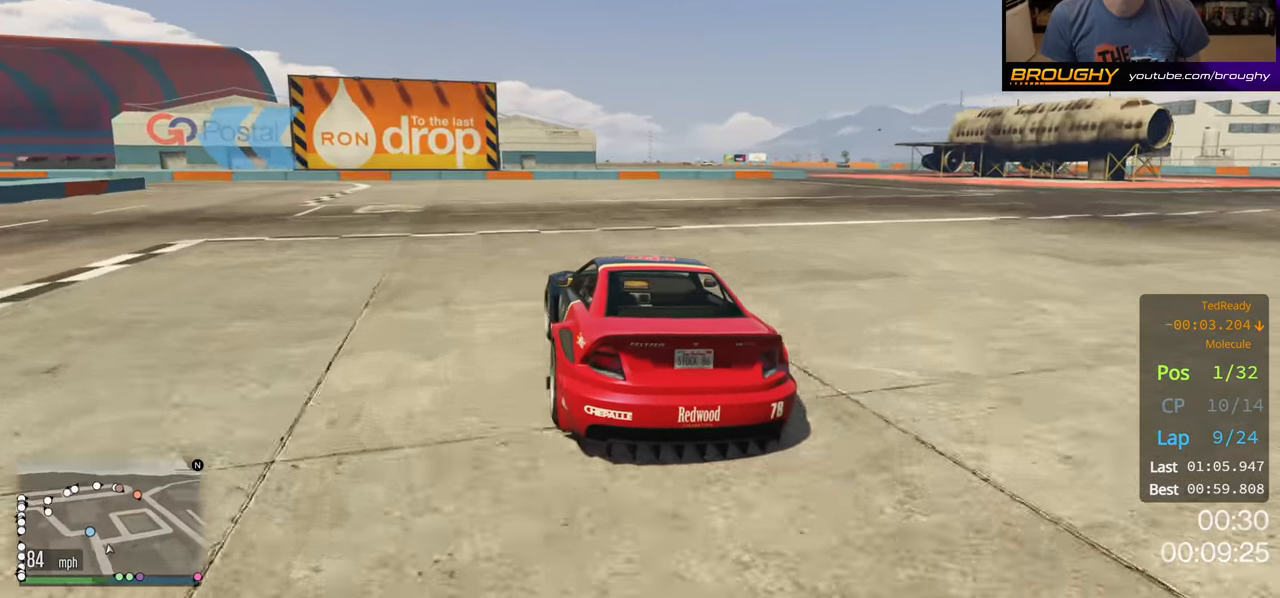
{"buttons": ["R2"], "left_stick": "up-left", "right_stick": "center", "events": []}
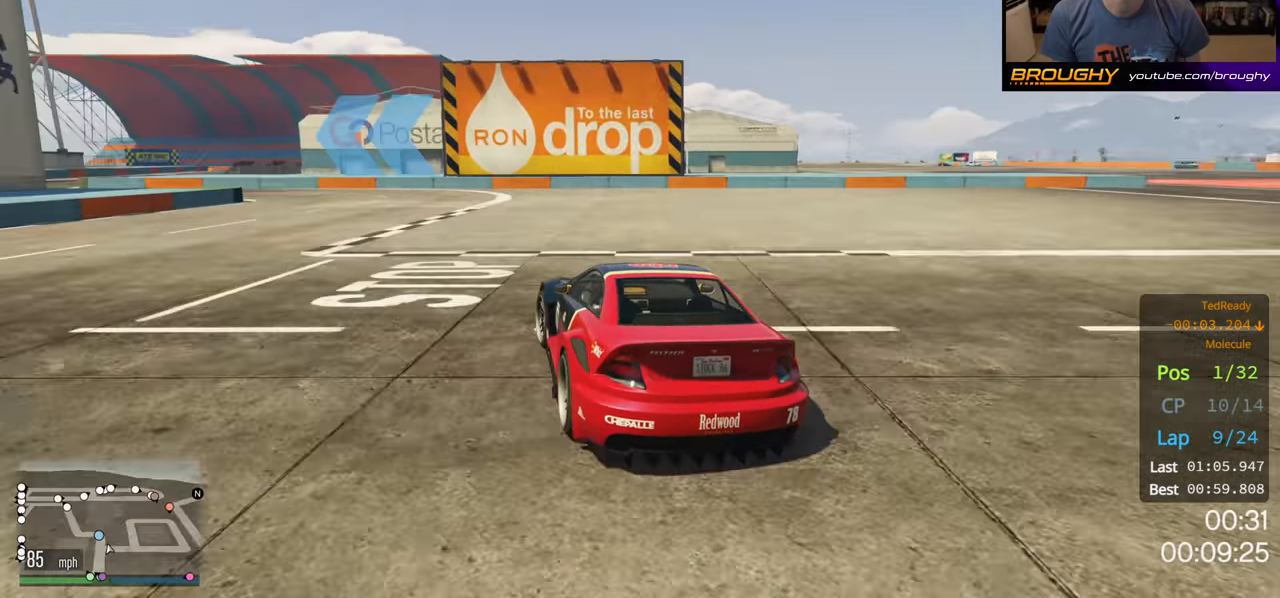
{"buttons": ["R2"], "left_stick": "up-left", "right_stick": "center", "events": []}
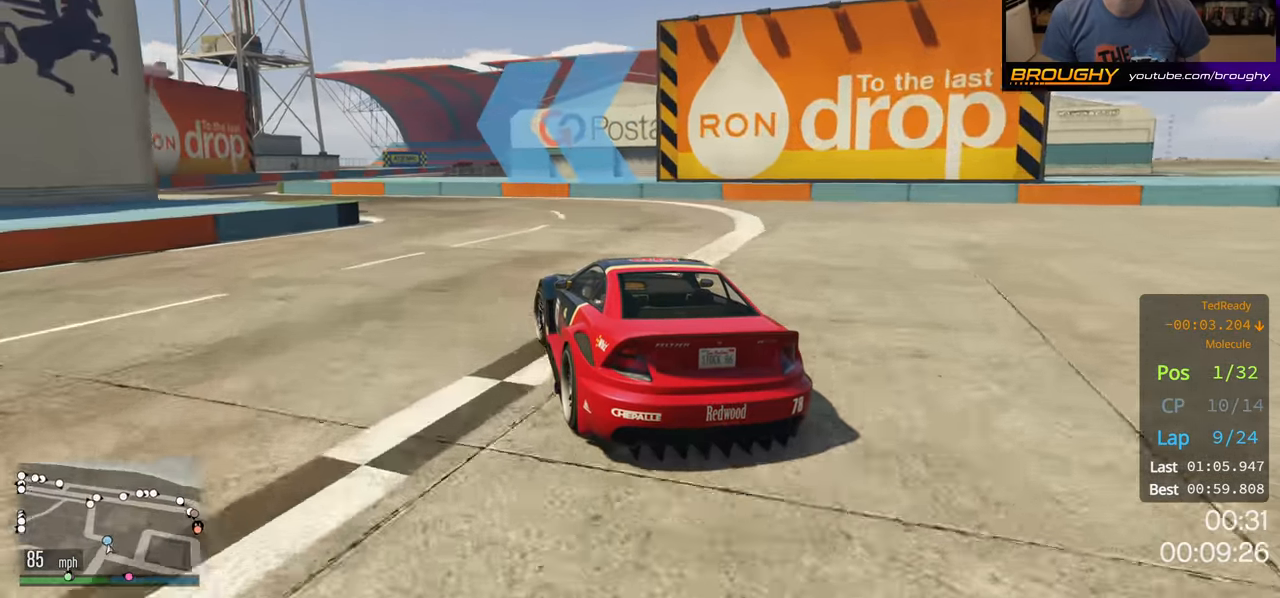
{"buttons": ["R2"], "left_stick": "up-left", "right_stick": "center", "events": []}
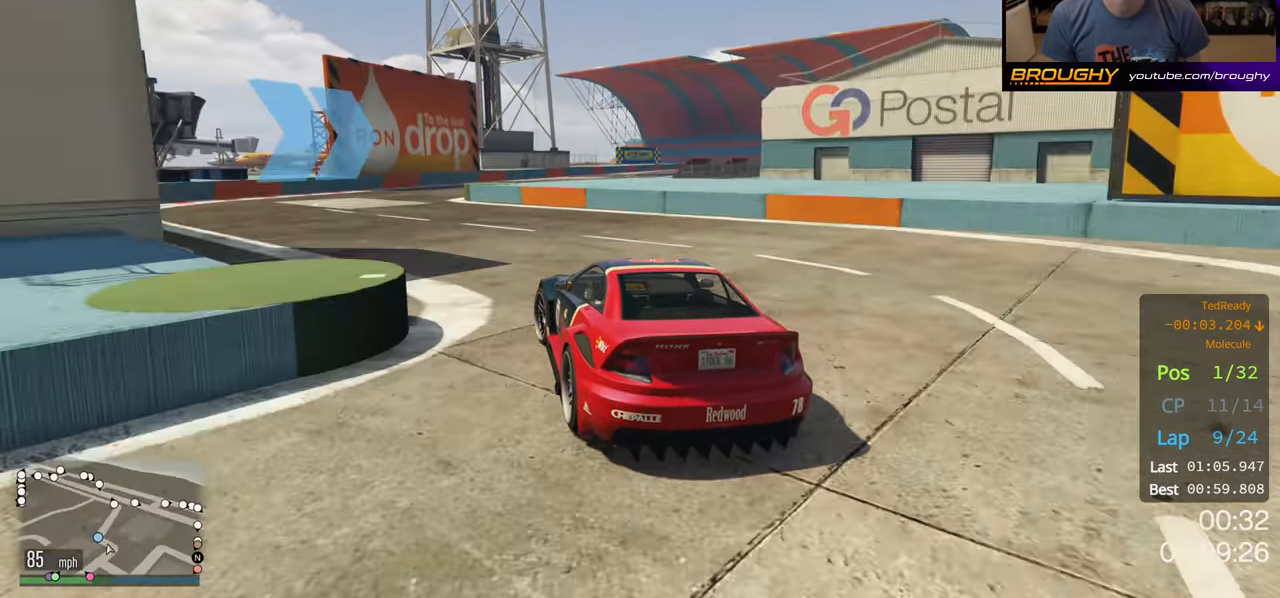
{"buttons": ["R2"], "left_stick": "right", "right_stick": "center", "events": [[117, "left_stick", "center"], [400, "left_stick", "right"]]}
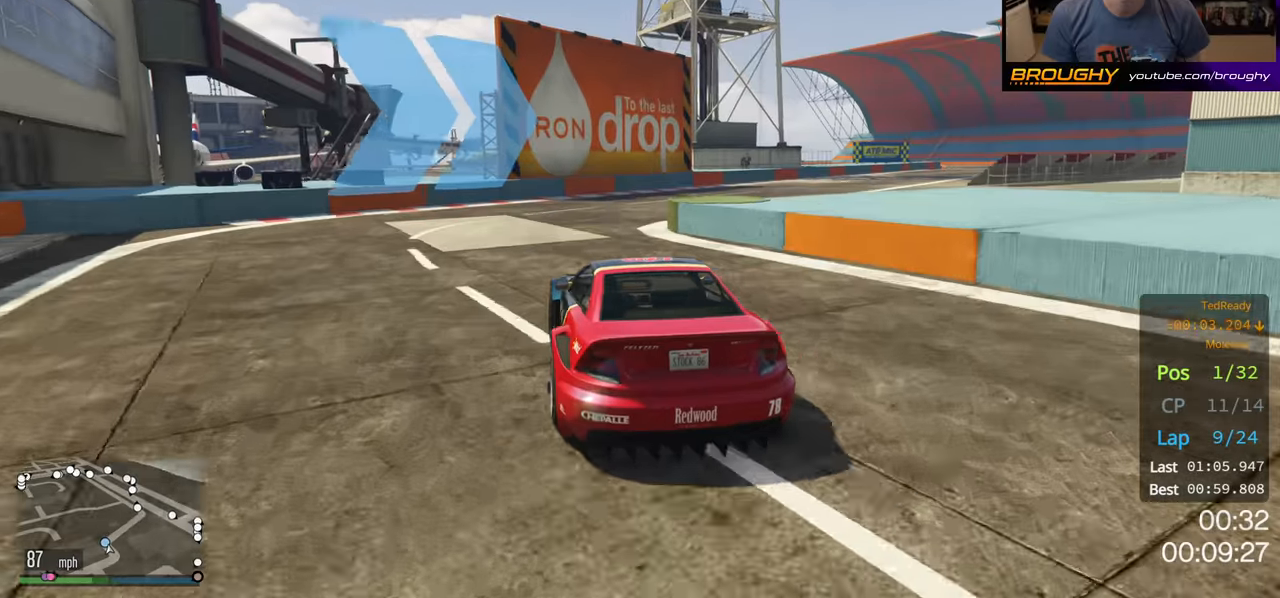
{"buttons": ["R2"], "left_stick": "right", "right_stick": "center", "events": []}
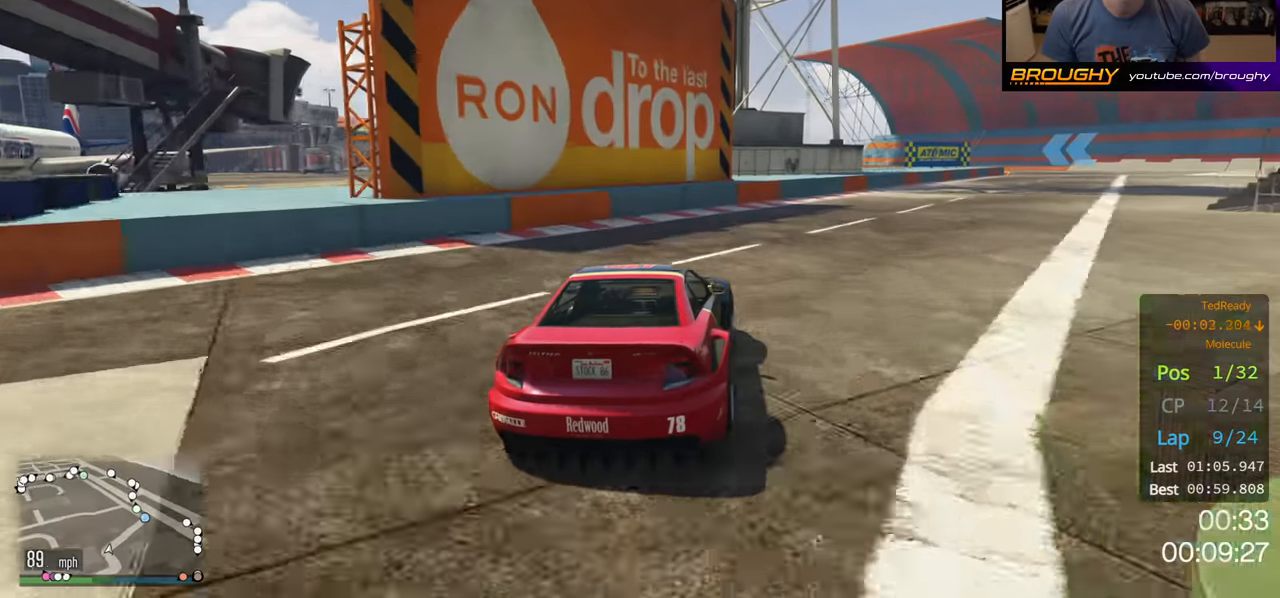
{"buttons": ["R2"], "left_stick": "right", "right_stick": "center", "events": []}
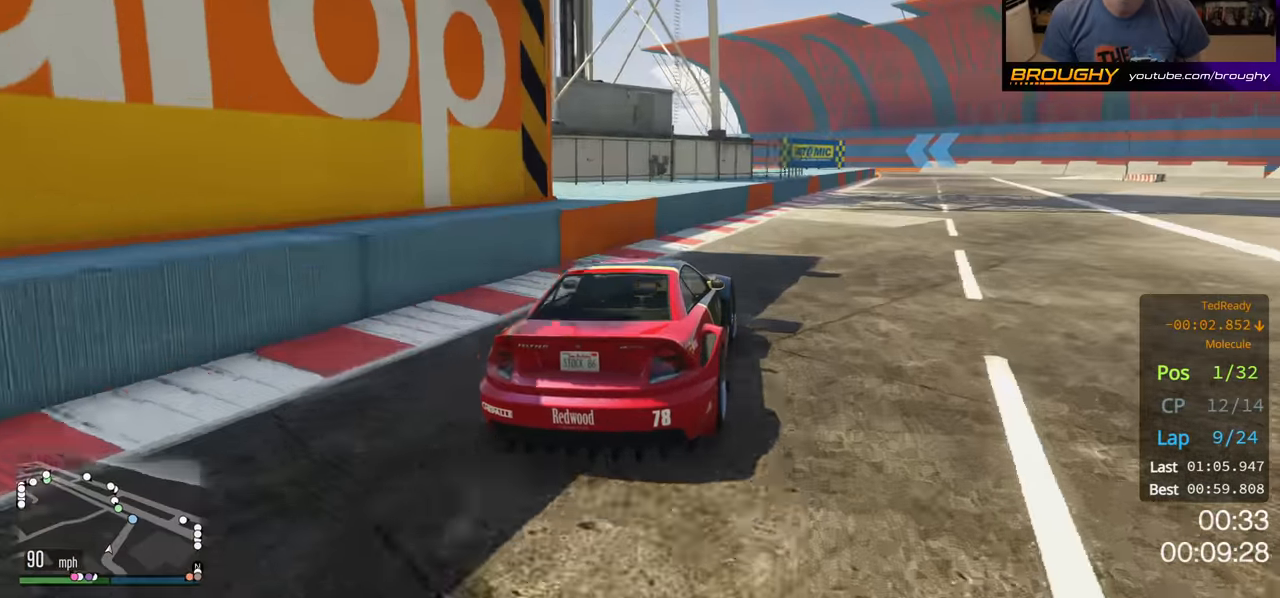
{"buttons": ["R2"], "left_stick": "right", "right_stick": "center", "events": []}
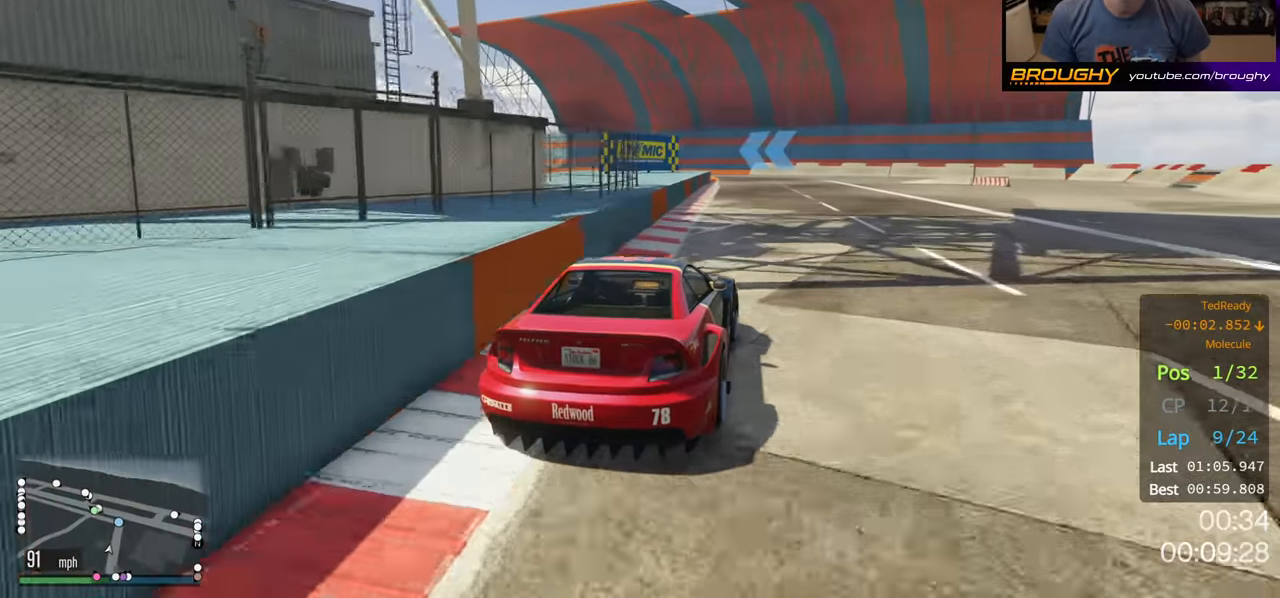
{"buttons": ["R2"], "left_stick": "center", "right_stick": "center", "events": [[117, "left_stick", "center"]]}
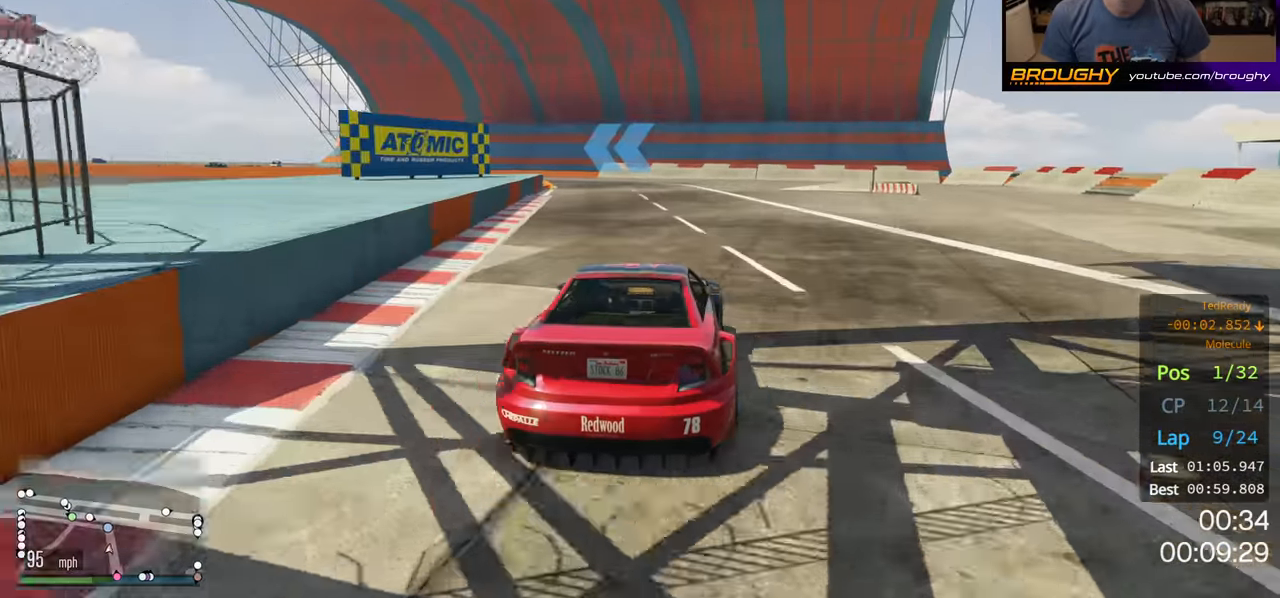
{"buttons": ["R2"], "left_stick": "up-left", "right_stick": "center", "events": [[117, "left_stick", "up-left"]]}
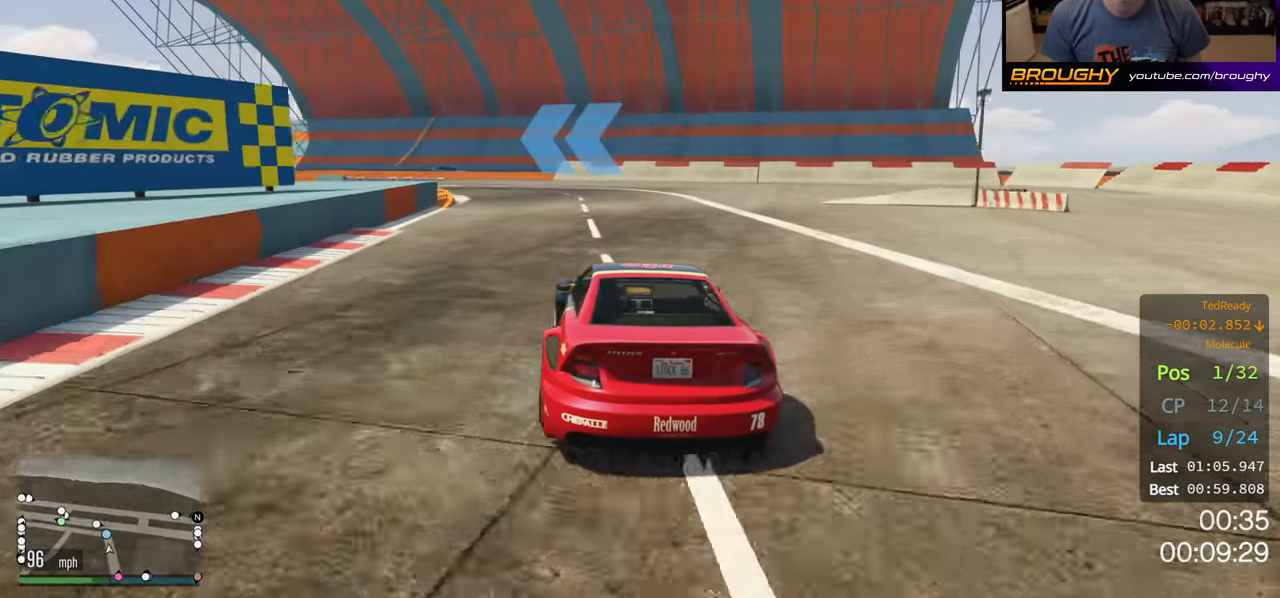
{"buttons": ["R2"], "left_stick": "up-left", "right_stick": "center", "events": []}
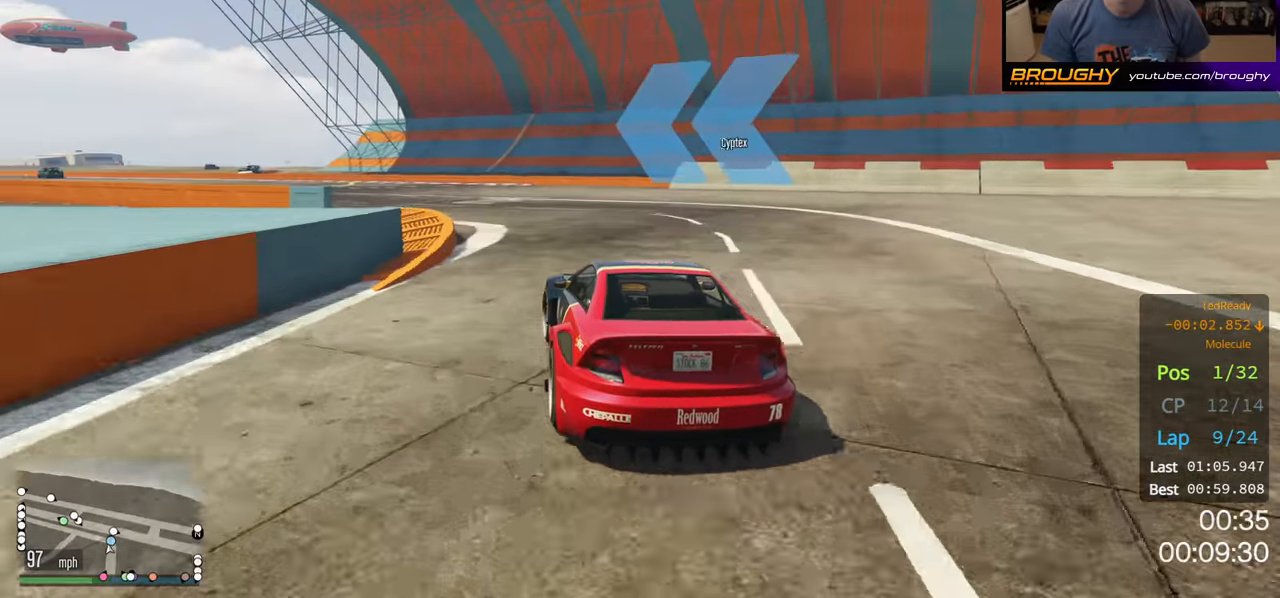
{"buttons": ["R2"], "left_stick": "up-left", "right_stick": "center", "events": [[117, "left_stick", "center"], [167, "left_stick", "up-left"]]}
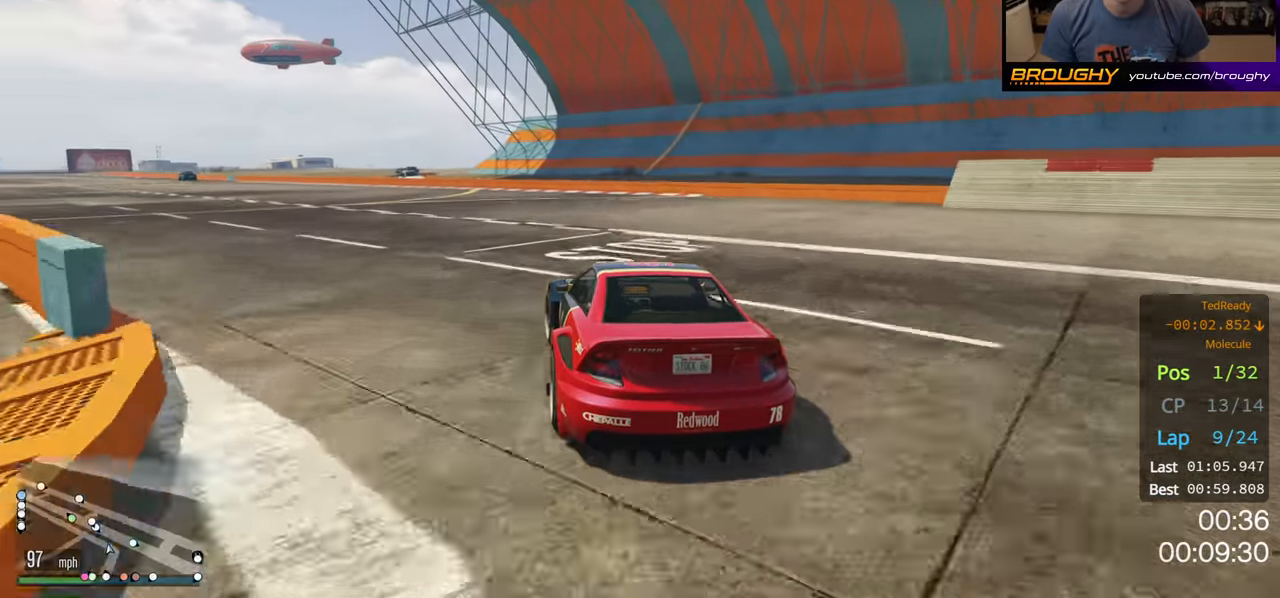
{"buttons": ["R2"], "left_stick": "up-left", "right_stick": "center", "events": []}
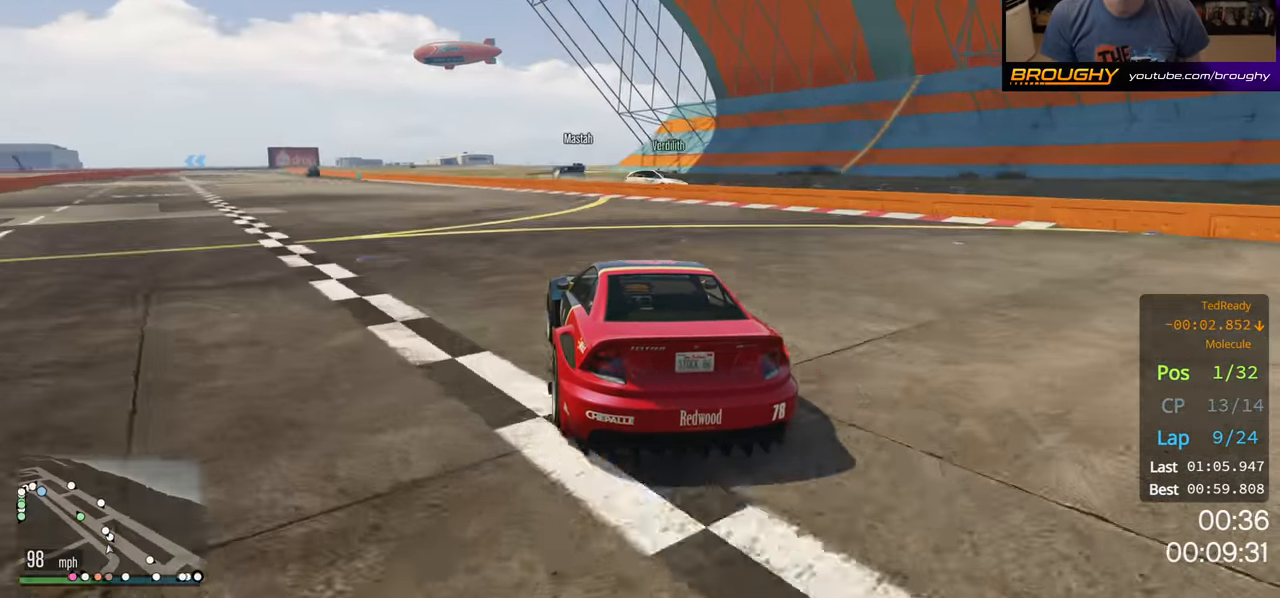
{"buttons": ["R2"], "left_stick": "center", "right_stick": "center", "events": [[150, "left_stick", "center"], [250, "left_stick", "up-left"], [417, "left_stick", "center"]]}